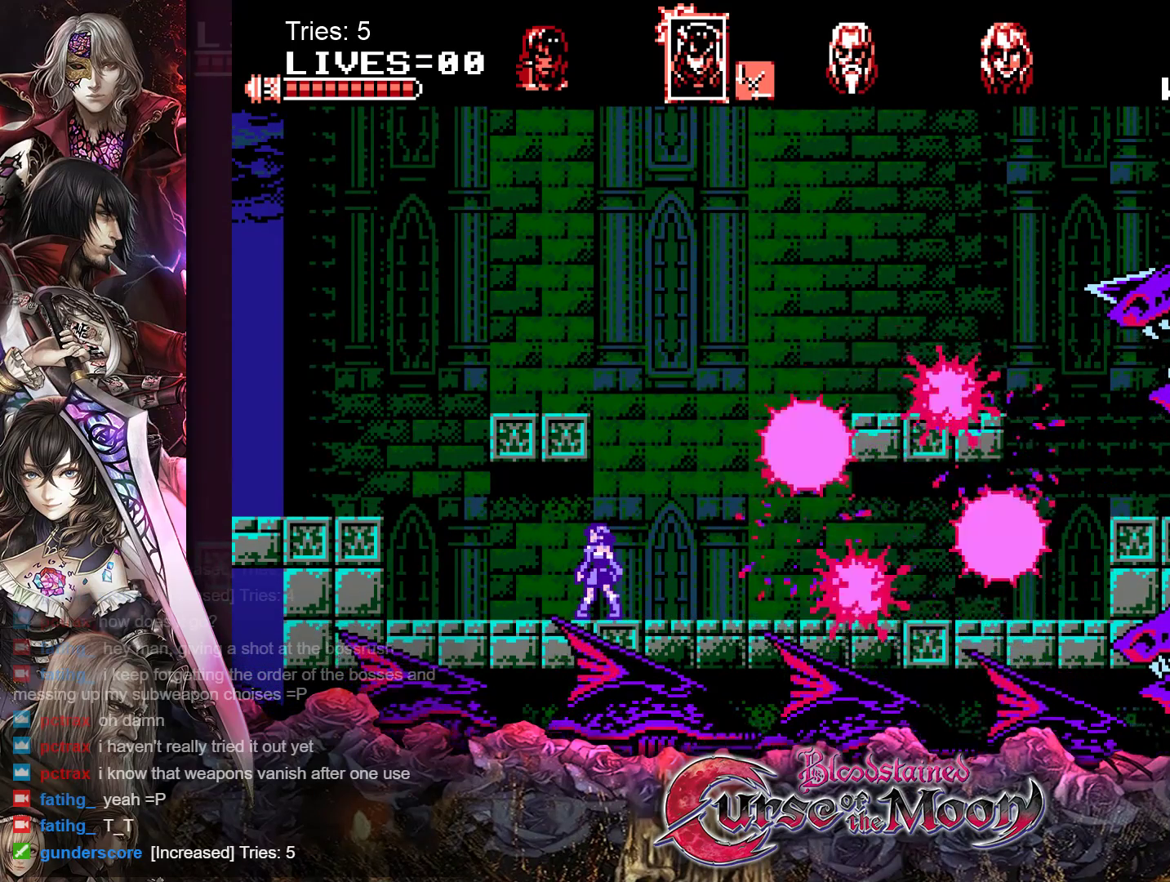
Gameplay with a controller (Nintendo layout); each line is a JSON object with the inputs held at the frame after it. "events" lists button and stick changes between this image and that frame as [ms after this image, input, new state], when the widget could be followed in between. Not read: L1 L3 R3.
{"buttons": ["DPAD_RIGHT"], "events": [[83, "DPAD_RIGHT", "down"]]}
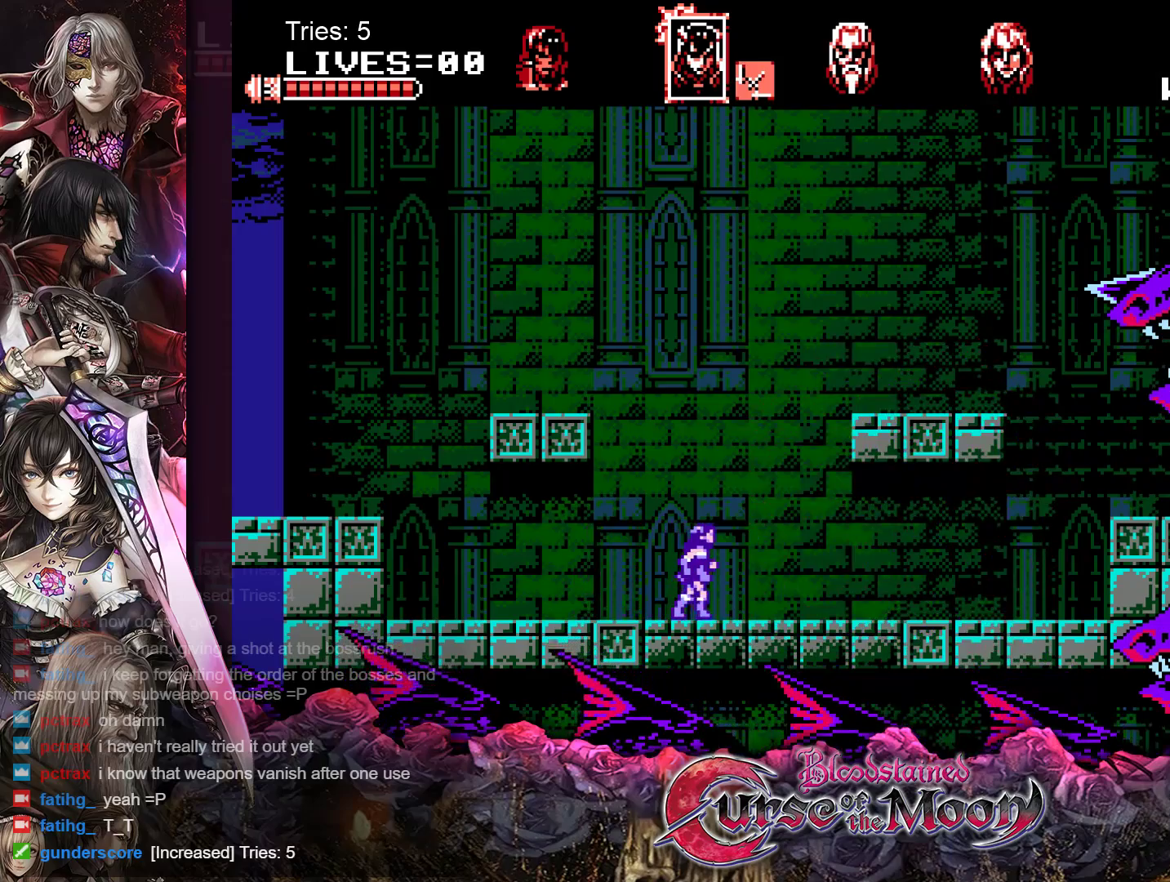
{"buttons": ["DPAD_RIGHT"], "events": []}
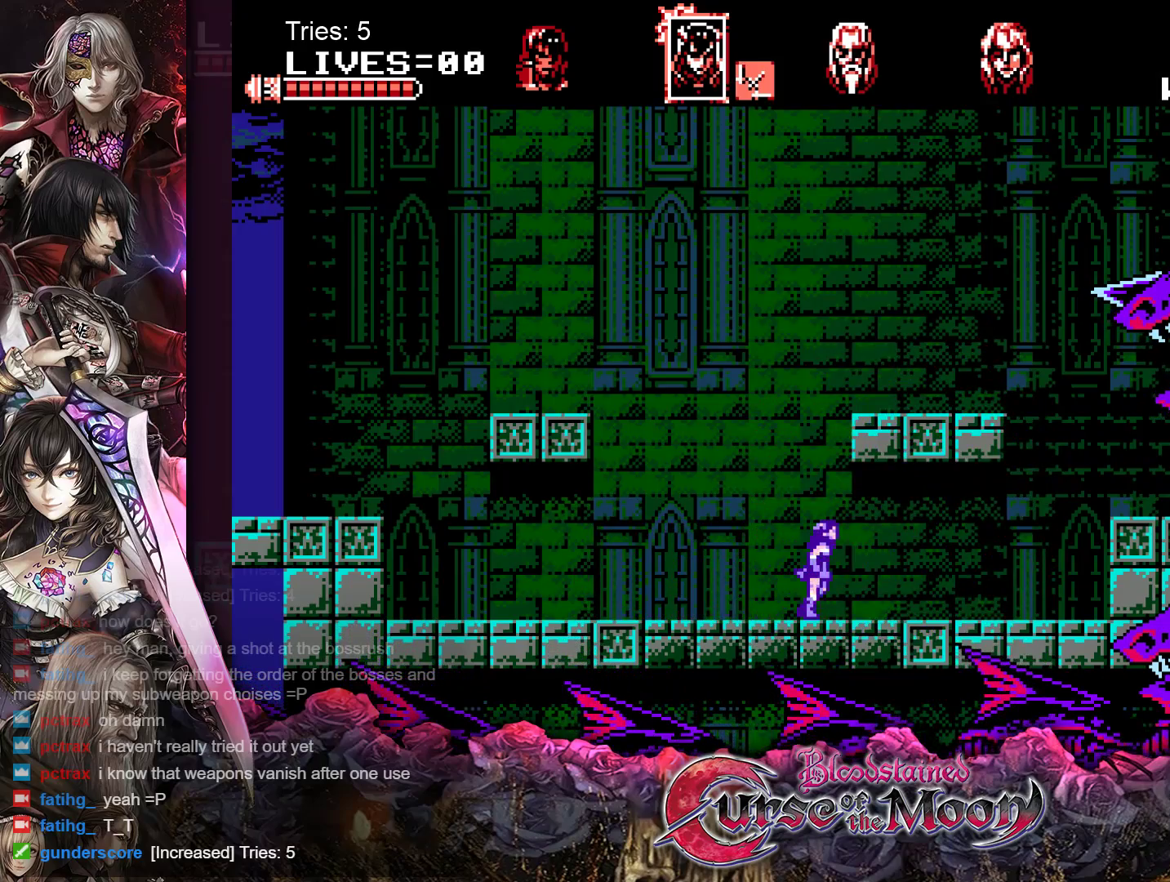
{"buttons": ["DPAD_RIGHT"], "events": []}
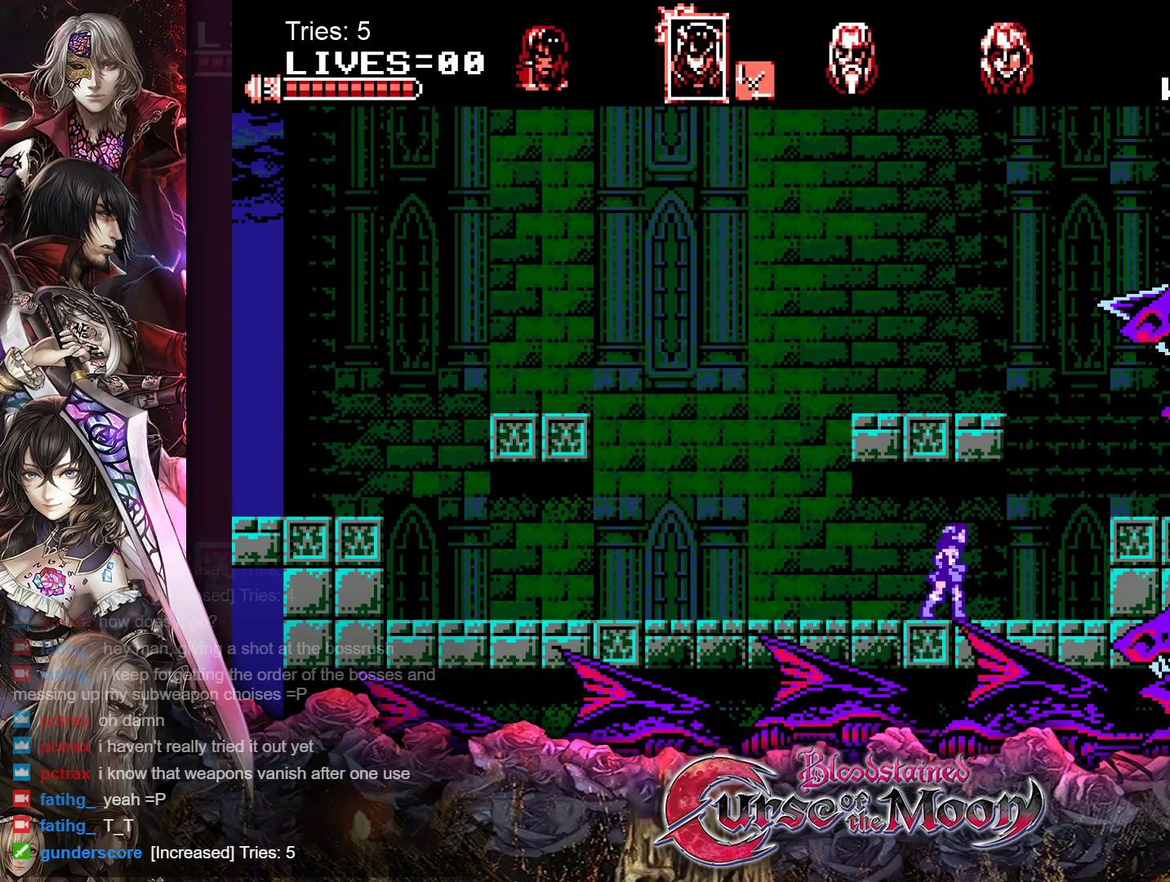
{"buttons": [], "events": [[100, "A", "down"], [133, "DPAD_RIGHT", "up"], [200, "A", "up"], [250, "A", "down"], [333, "A", "up"], [400, "A", "down"], [483, "A", "up"]]}
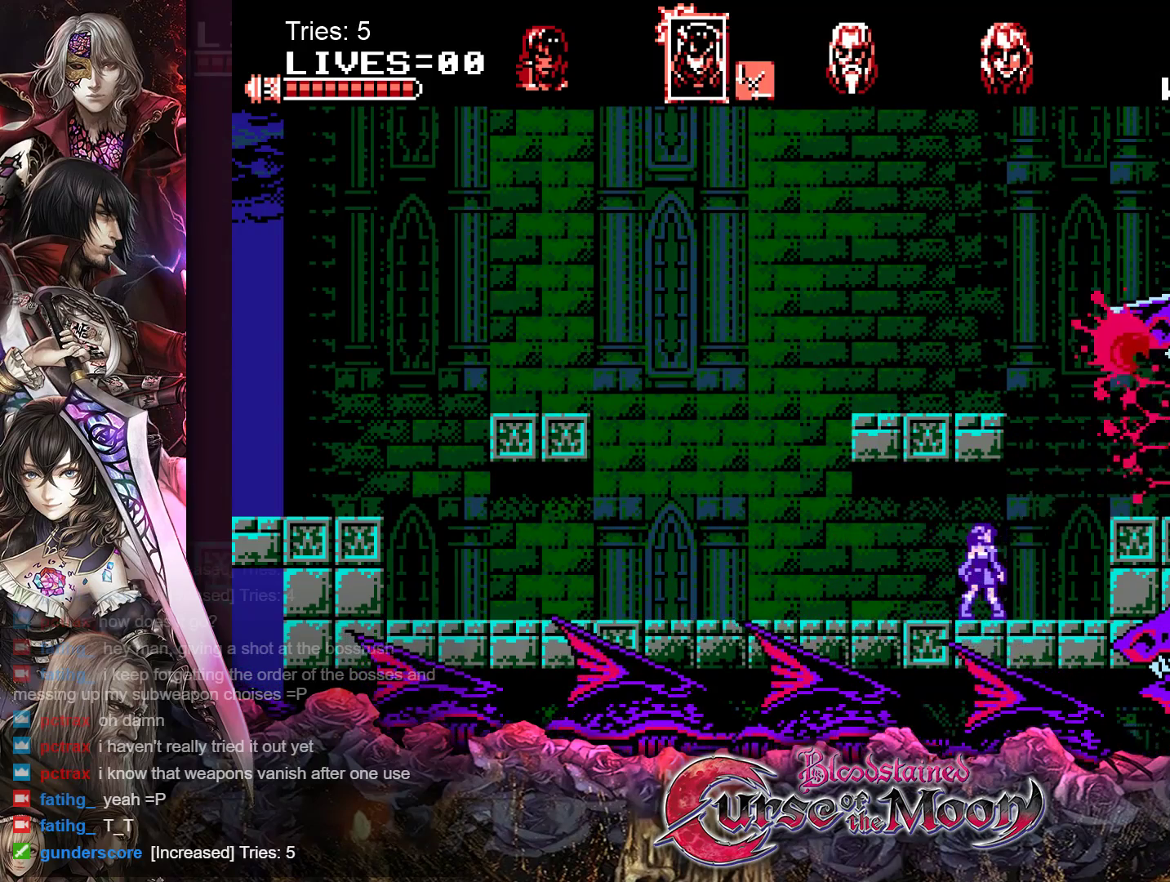
{"buttons": [], "events": [[50, "A", "down"], [117, "A", "up"], [167, "A", "down"], [250, "A", "up"], [300, "A", "down"], [383, "A", "up"]]}
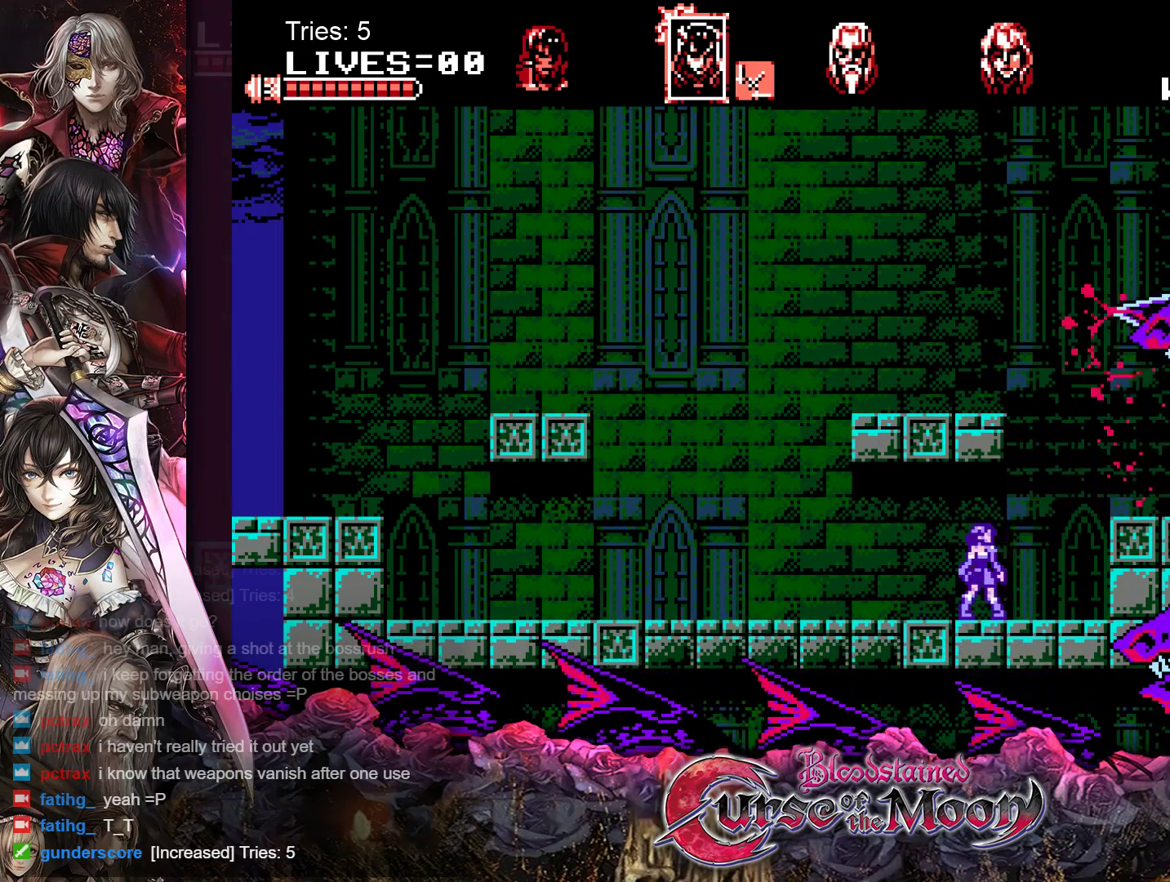
{"buttons": ["A"], "events": [[33, "DPAD_RIGHT", "down"], [200, "A", "down"], [200, "DPAD_RIGHT", "up"], [283, "A", "up"], [350, "A", "down"], [433, "A", "up"], [500, "A", "down"]]}
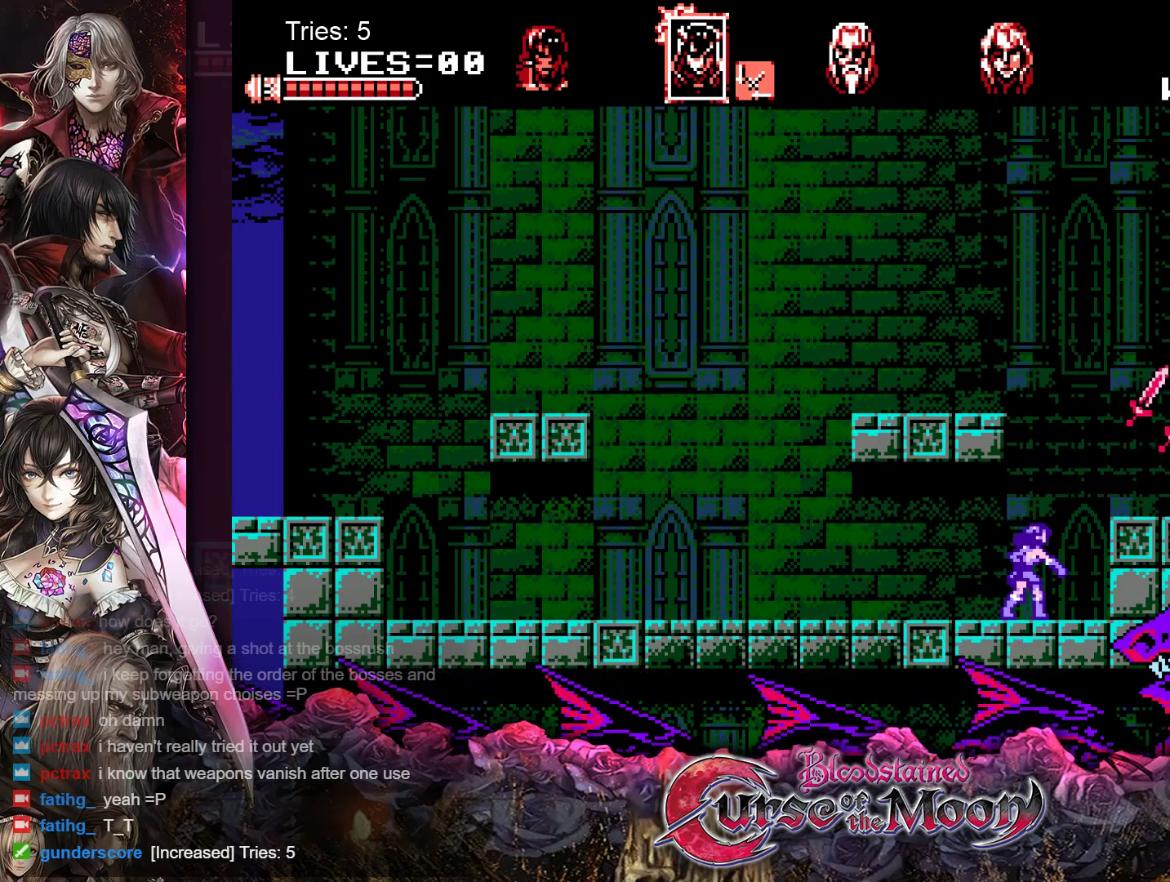
{"buttons": [], "events": [[67, "A", "up"], [133, "A", "down"], [217, "A", "up"], [267, "A", "down"], [350, "A", "up"], [400, "A", "down"], [483, "A", "up"]]}
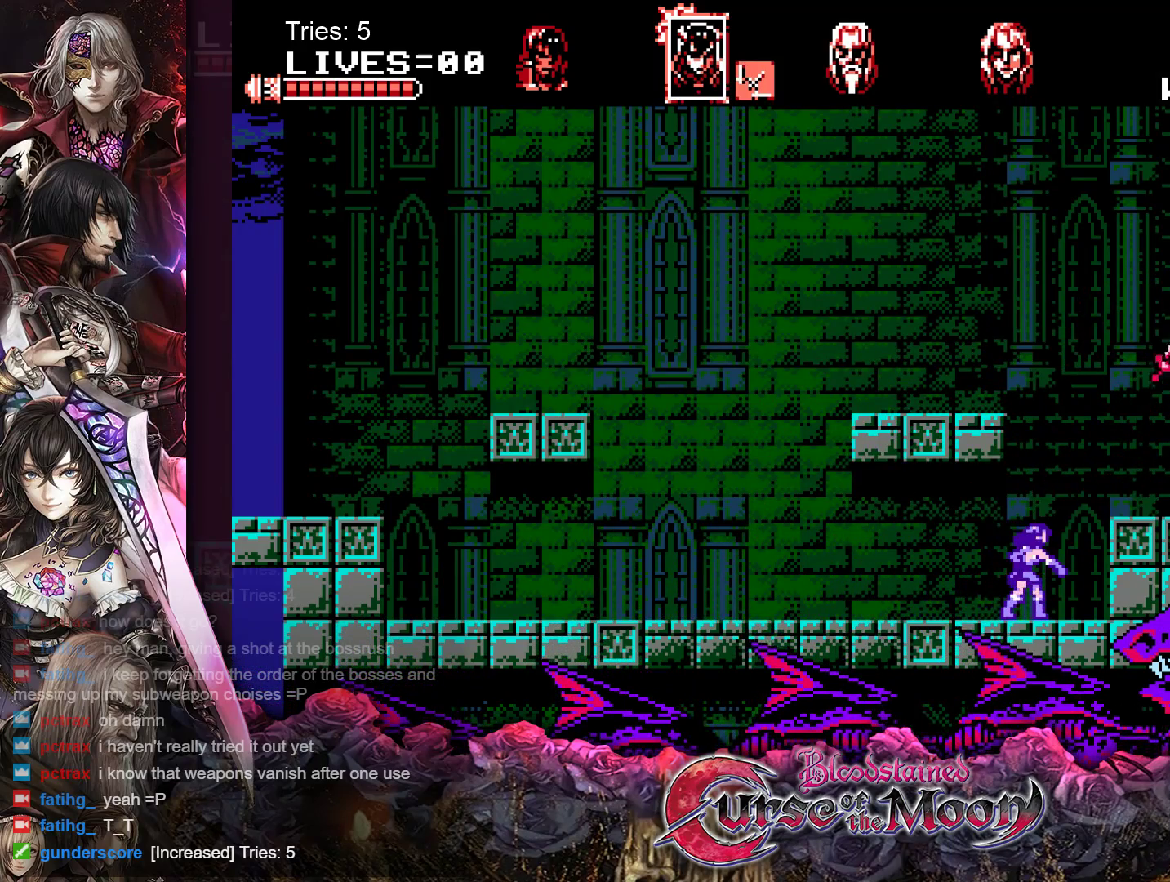
{"buttons": ["A"], "events": [[33, "A", "down"], [117, "A", "up"], [183, "A", "down"], [250, "A", "up"], [317, "A", "down"], [383, "A", "up"], [433, "A", "down"]]}
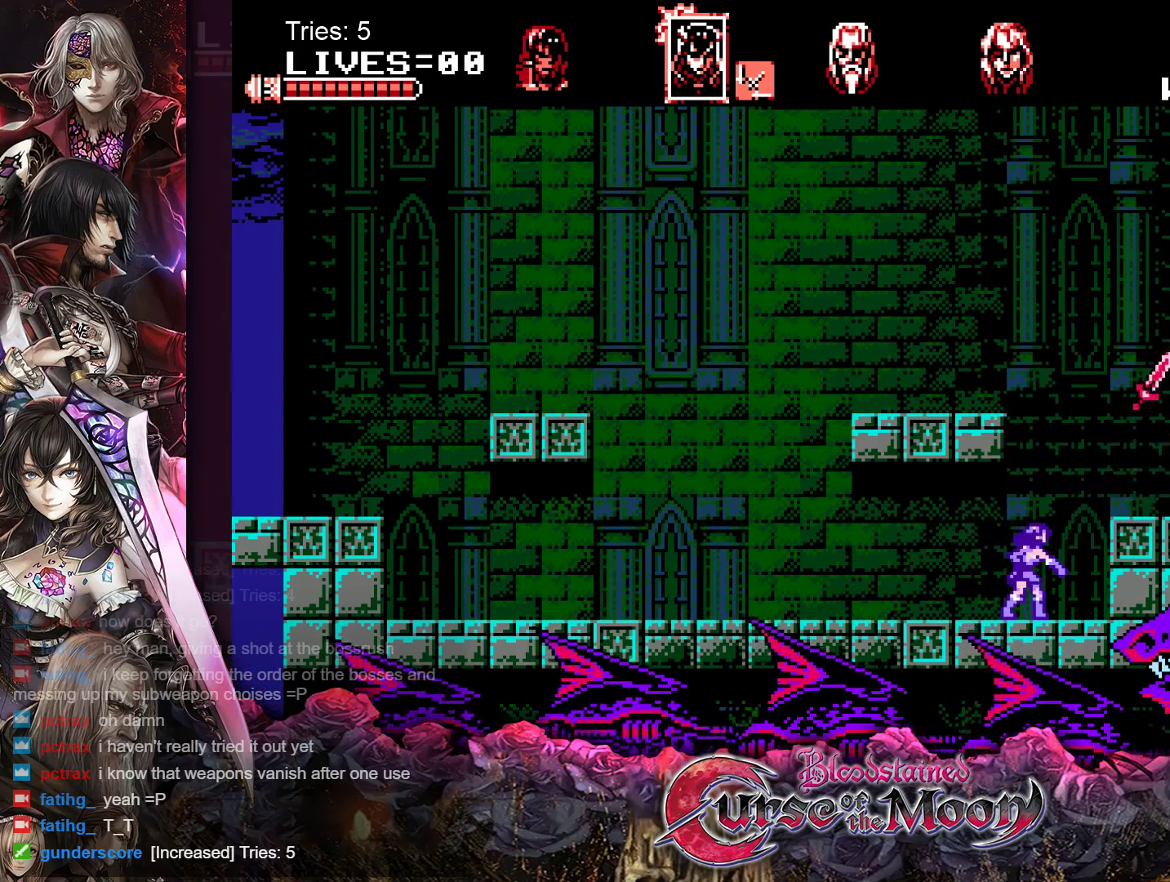
{"buttons": [], "events": [[33, "A", "up"], [83, "A", "down"], [150, "A", "up"], [217, "A", "down"], [283, "A", "up"], [333, "A", "down"], [417, "A", "up"]]}
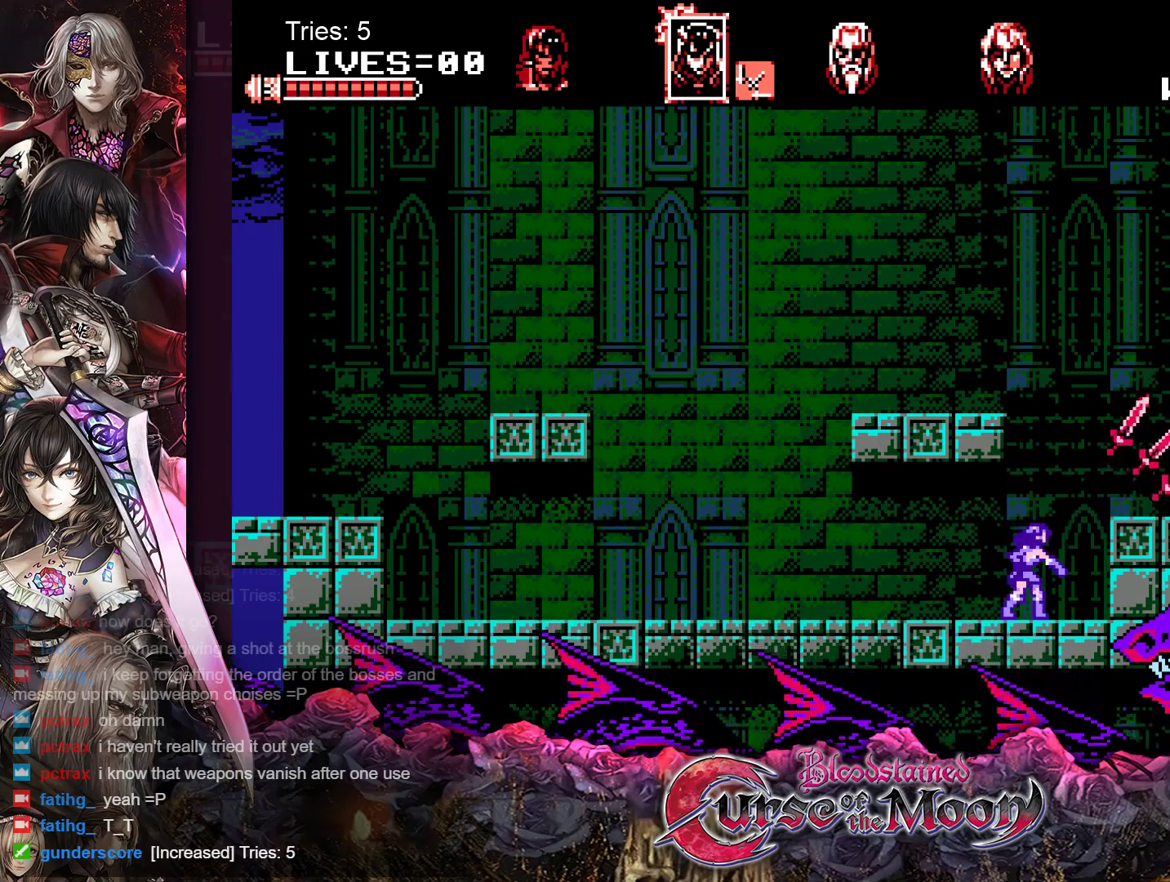
{"buttons": ["A"], "events": [[417, "A", "down"]]}
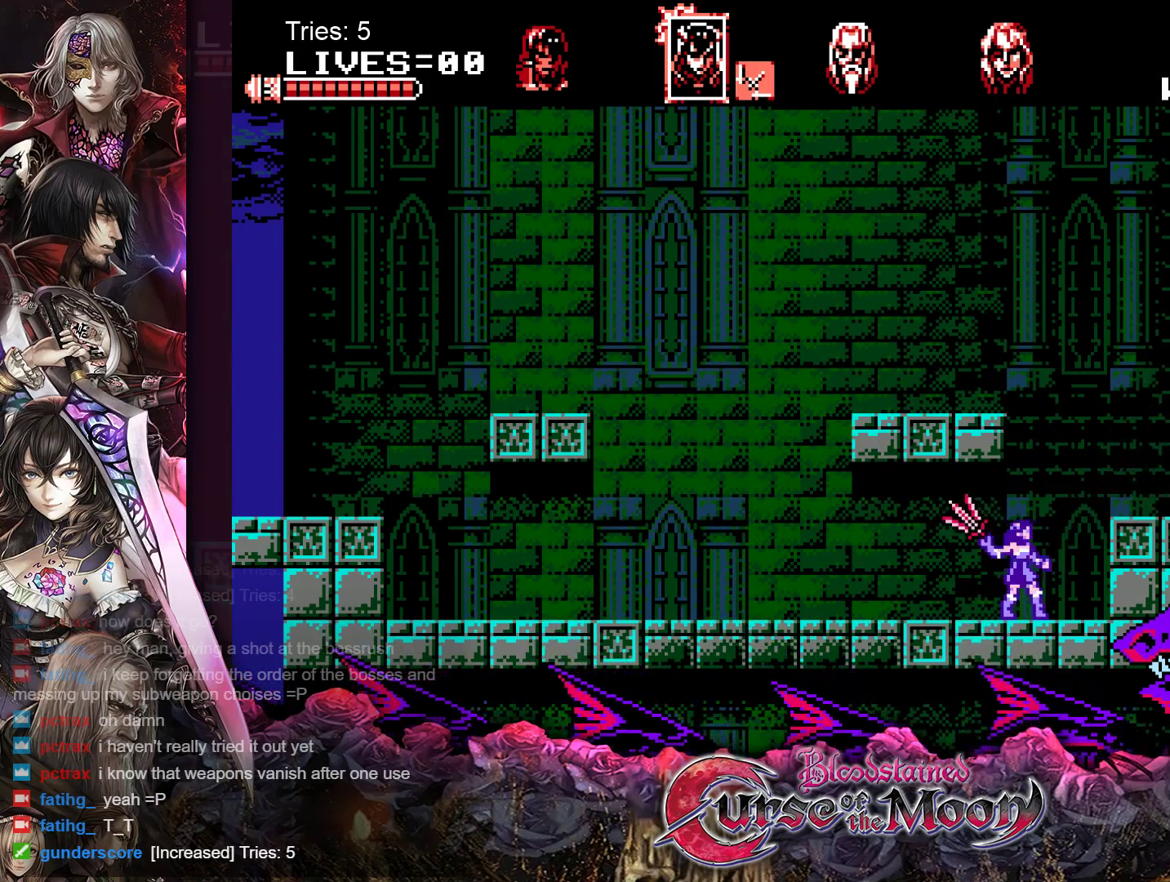
{"buttons": [], "events": [[33, "A", "up"]]}
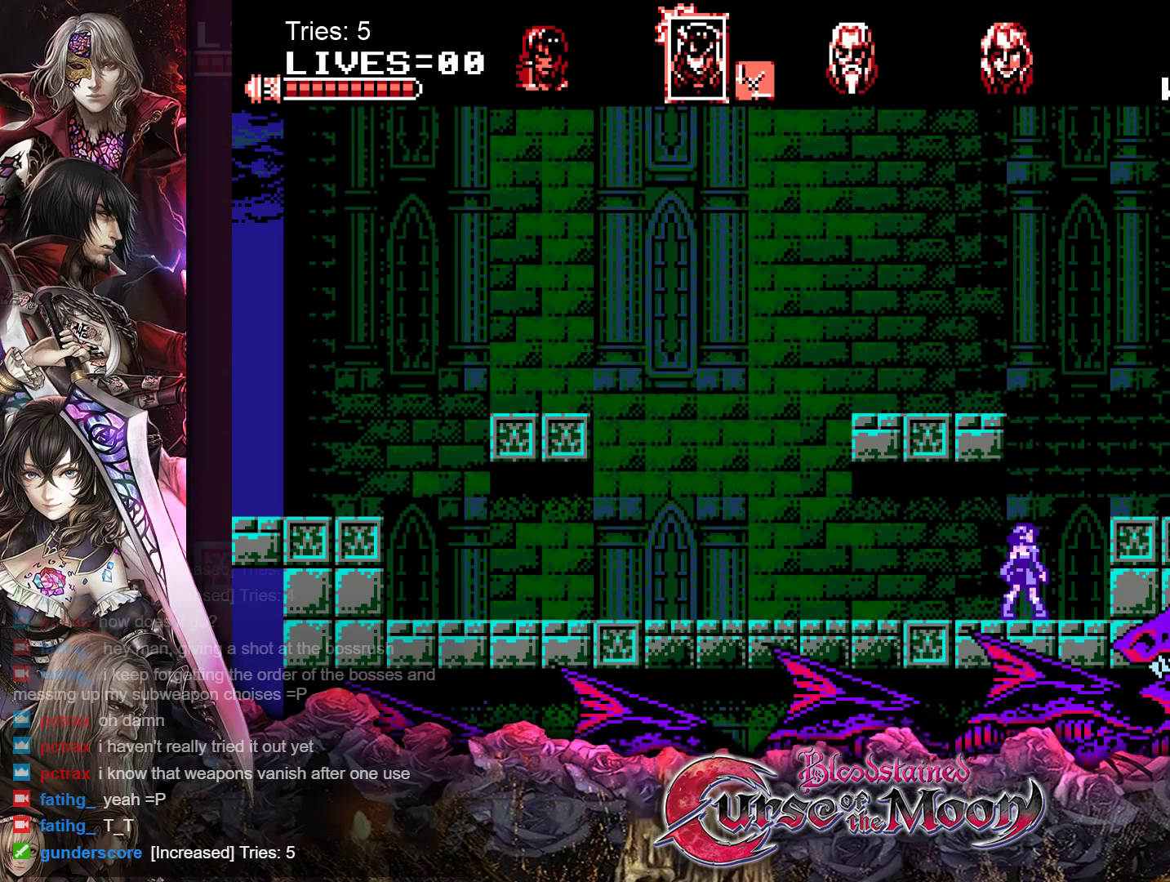
{"buttons": [], "events": [[250, "A", "down"], [367, "A", "up"]]}
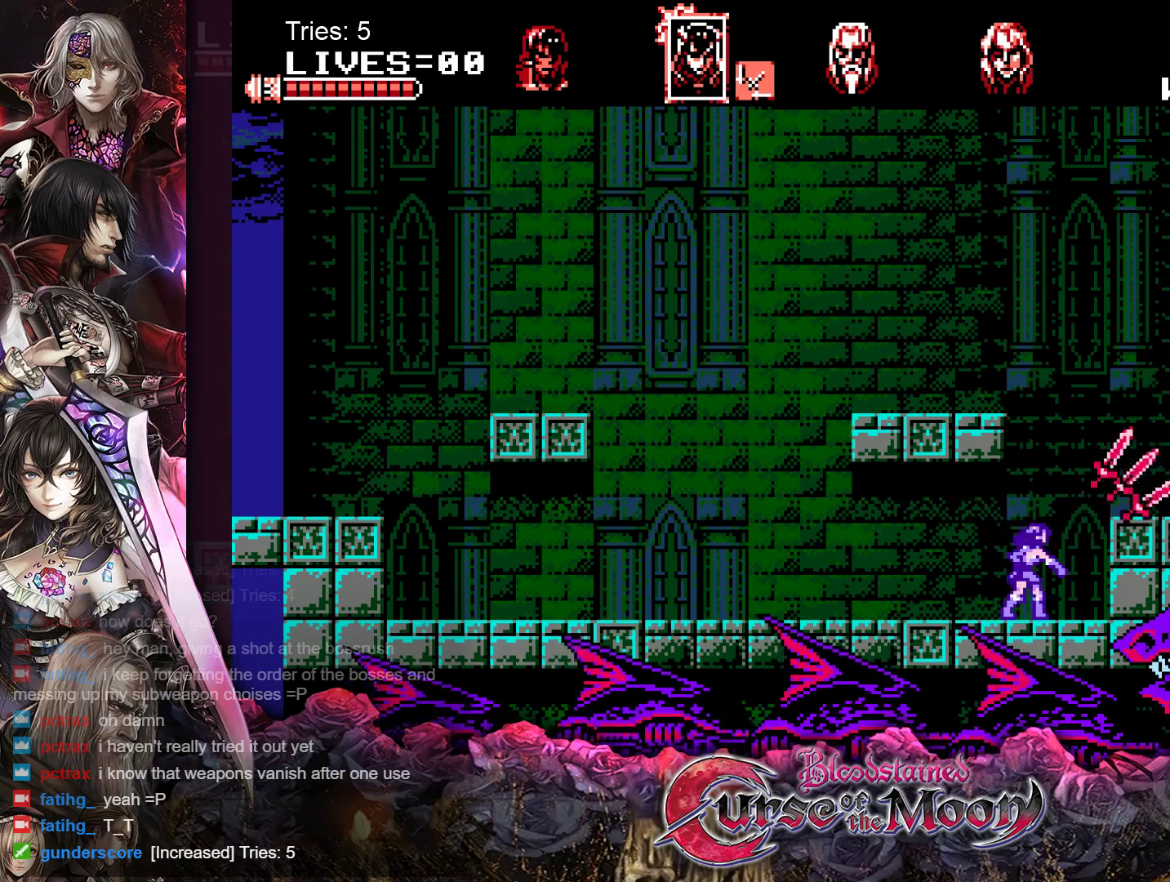
{"buttons": [], "events": []}
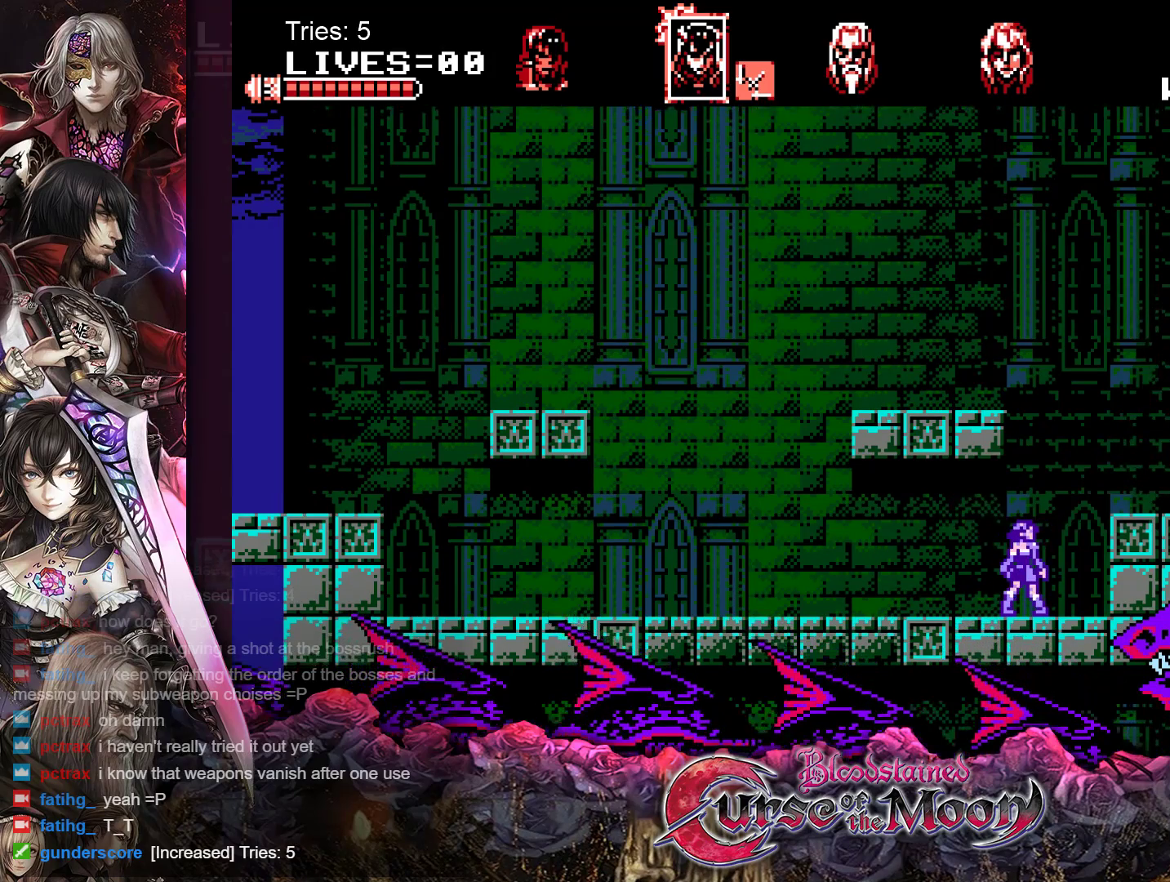
{"buttons": ["B", "DPAD_RIGHT"], "events": [[367, "DPAD_RIGHT", "down"], [450, "B", "down"]]}
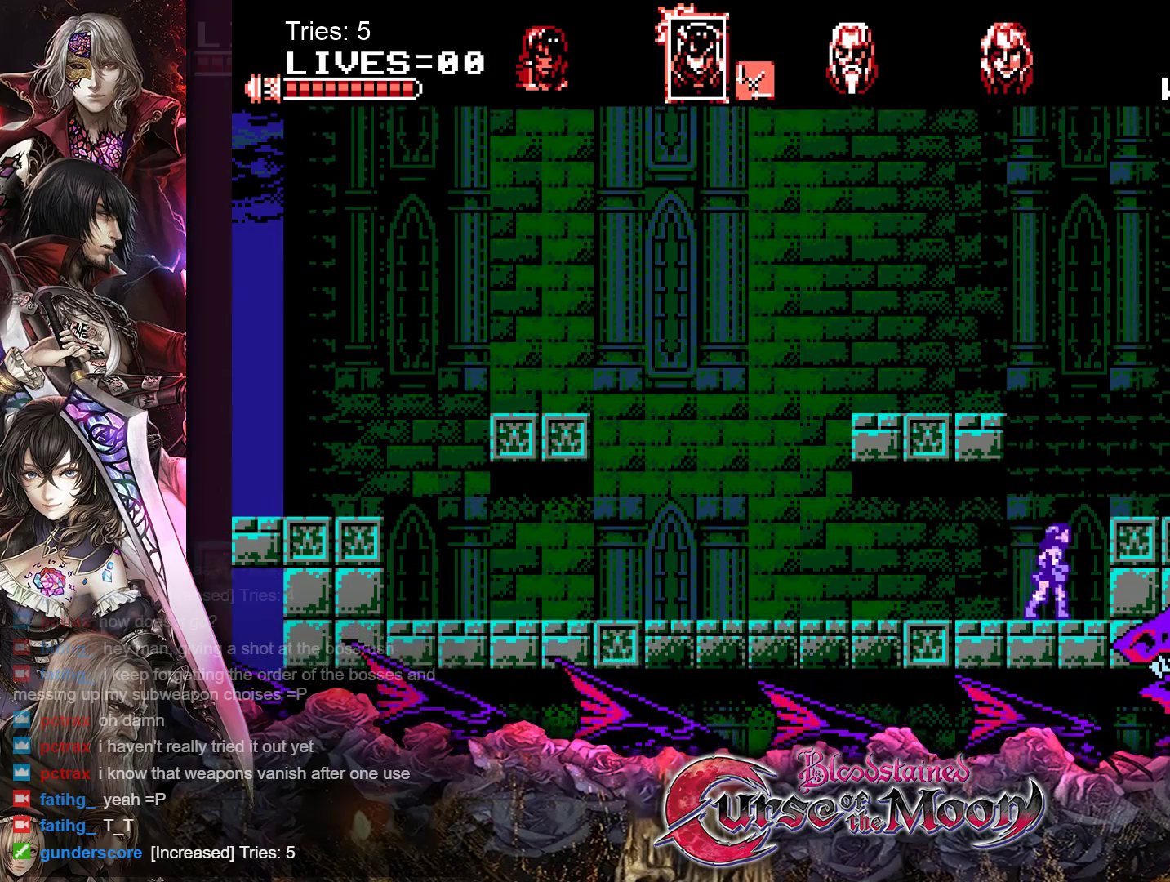
{"buttons": ["DPAD_LEFT"], "events": [[100, "B", "up"], [100, "DPAD_RIGHT", "up"], [450, "DPAD_LEFT", "down"]]}
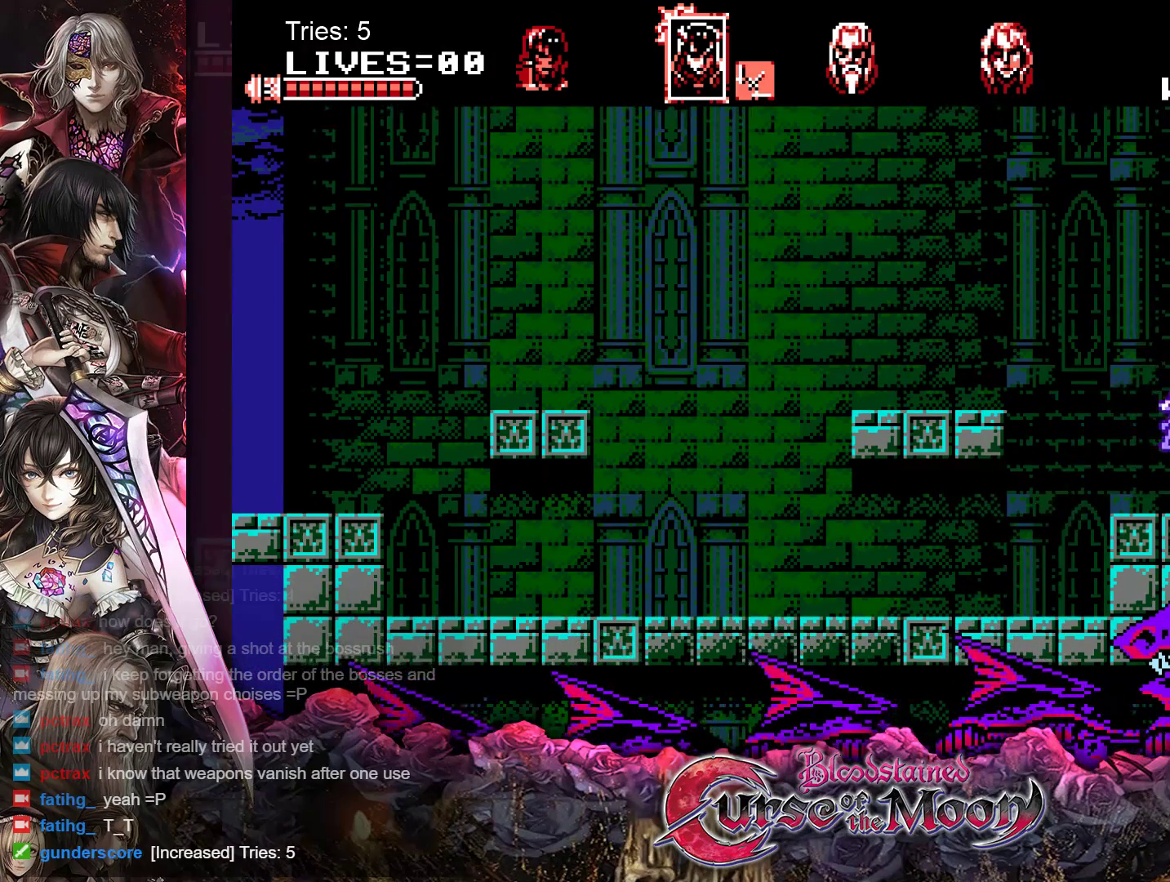
{"buttons": ["B", "DPAD_LEFT"], "events": [[333, "B", "down"]]}
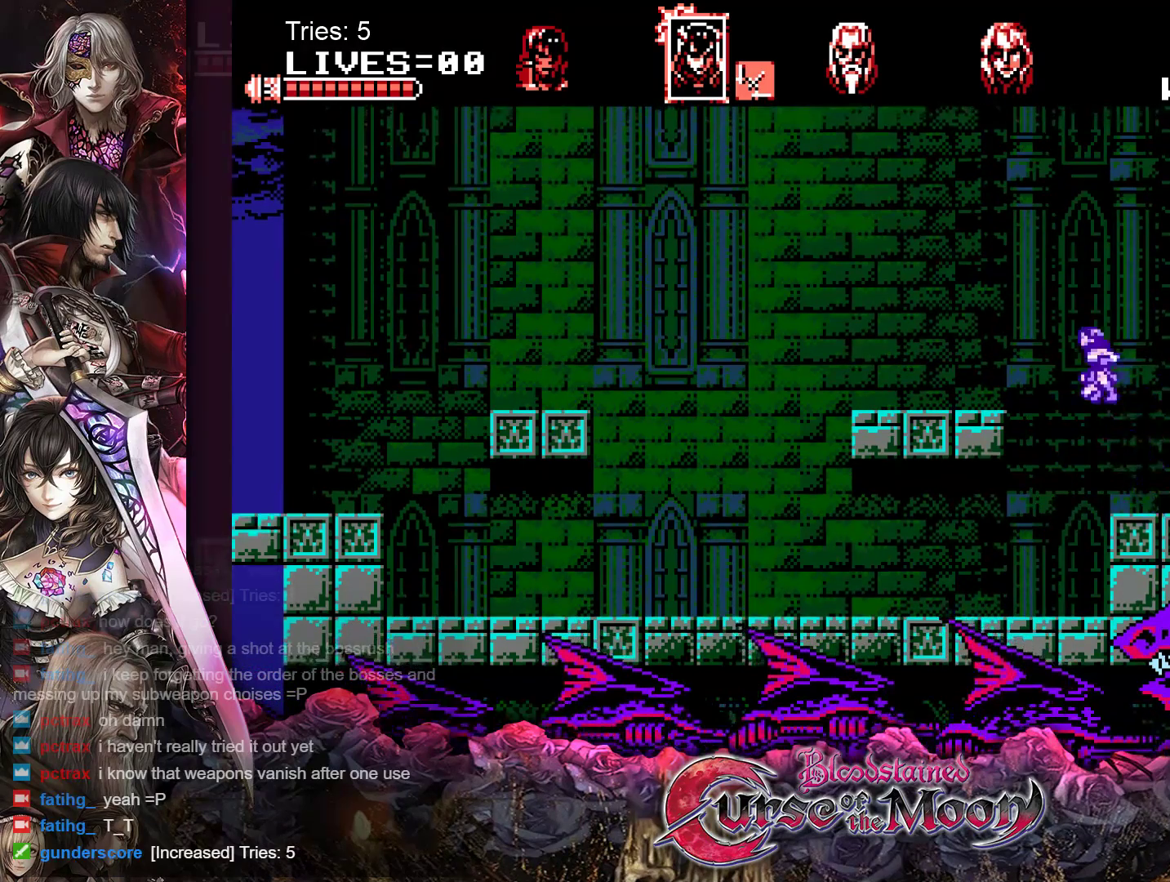
{"buttons": [], "events": [[17, "B", "up"], [283, "DPAD_LEFT", "up"]]}
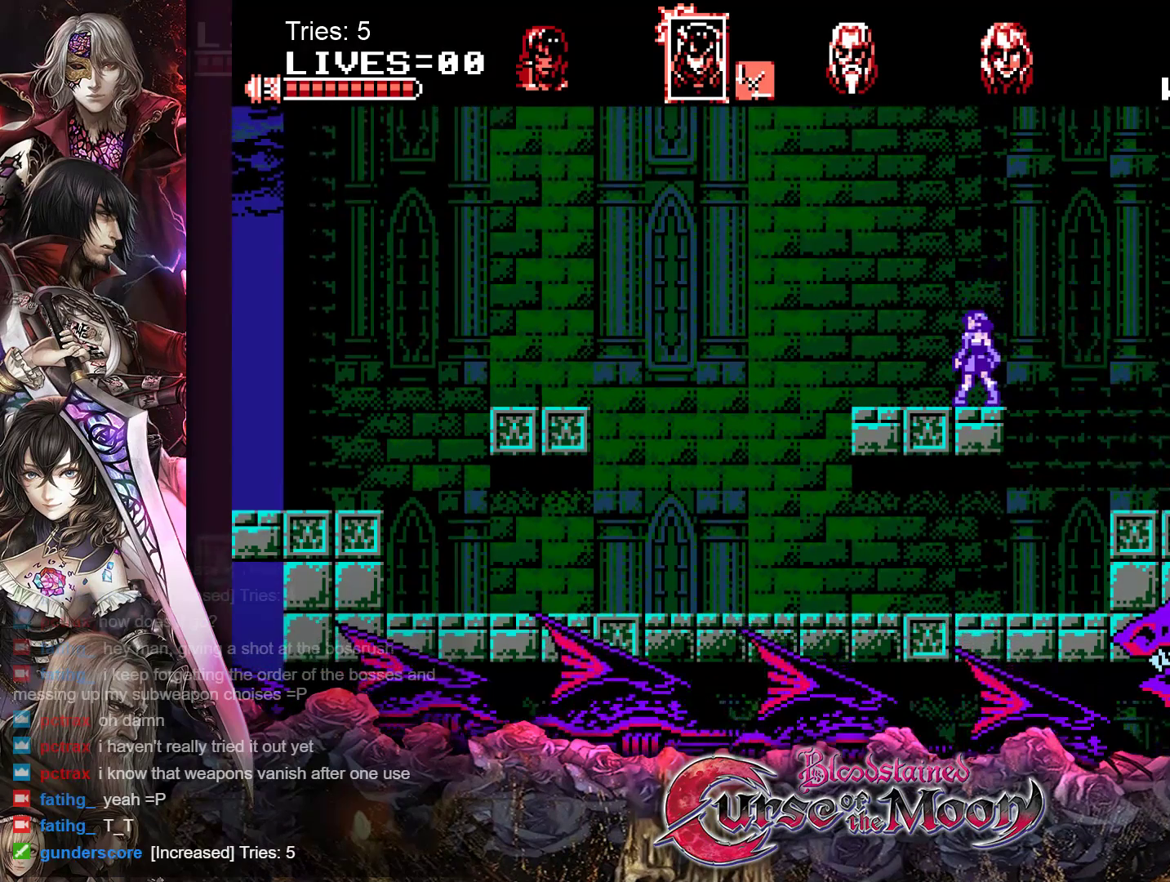
{"buttons": [], "events": []}
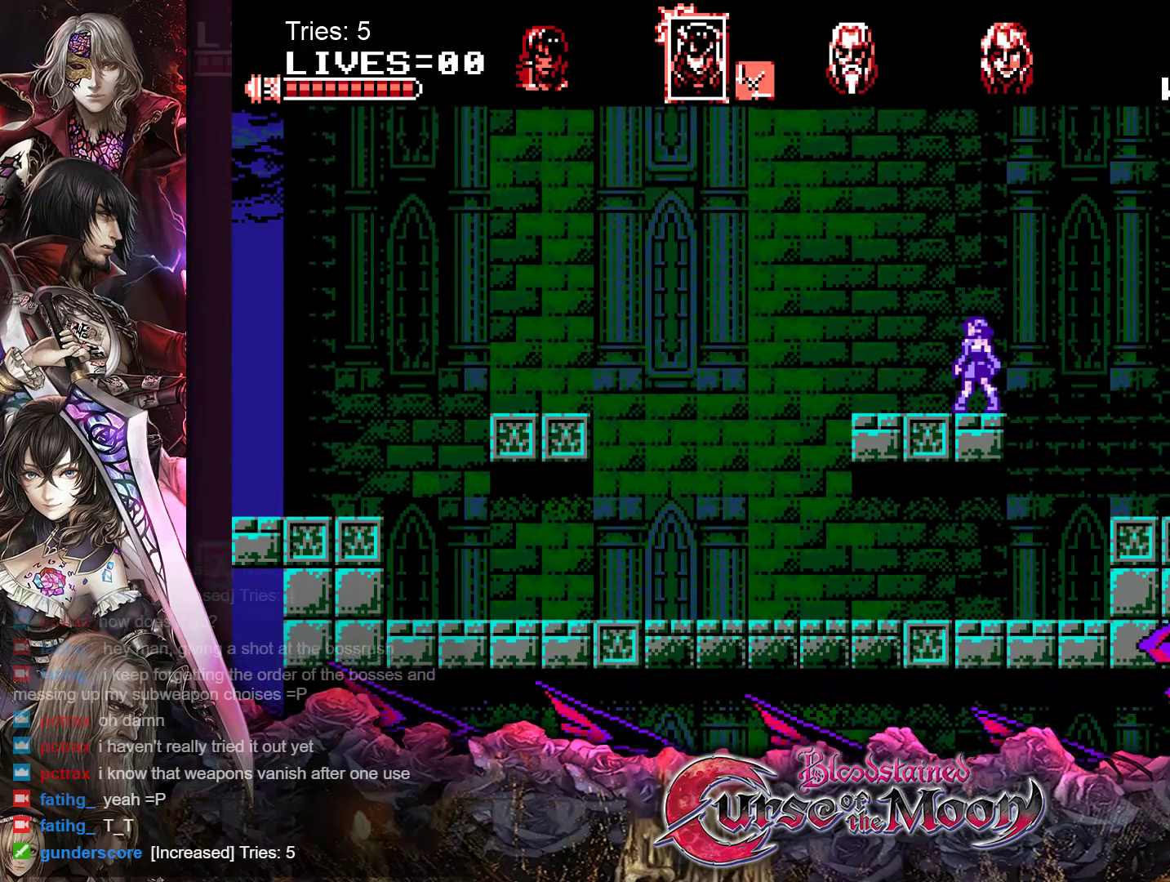
{"buttons": [], "events": []}
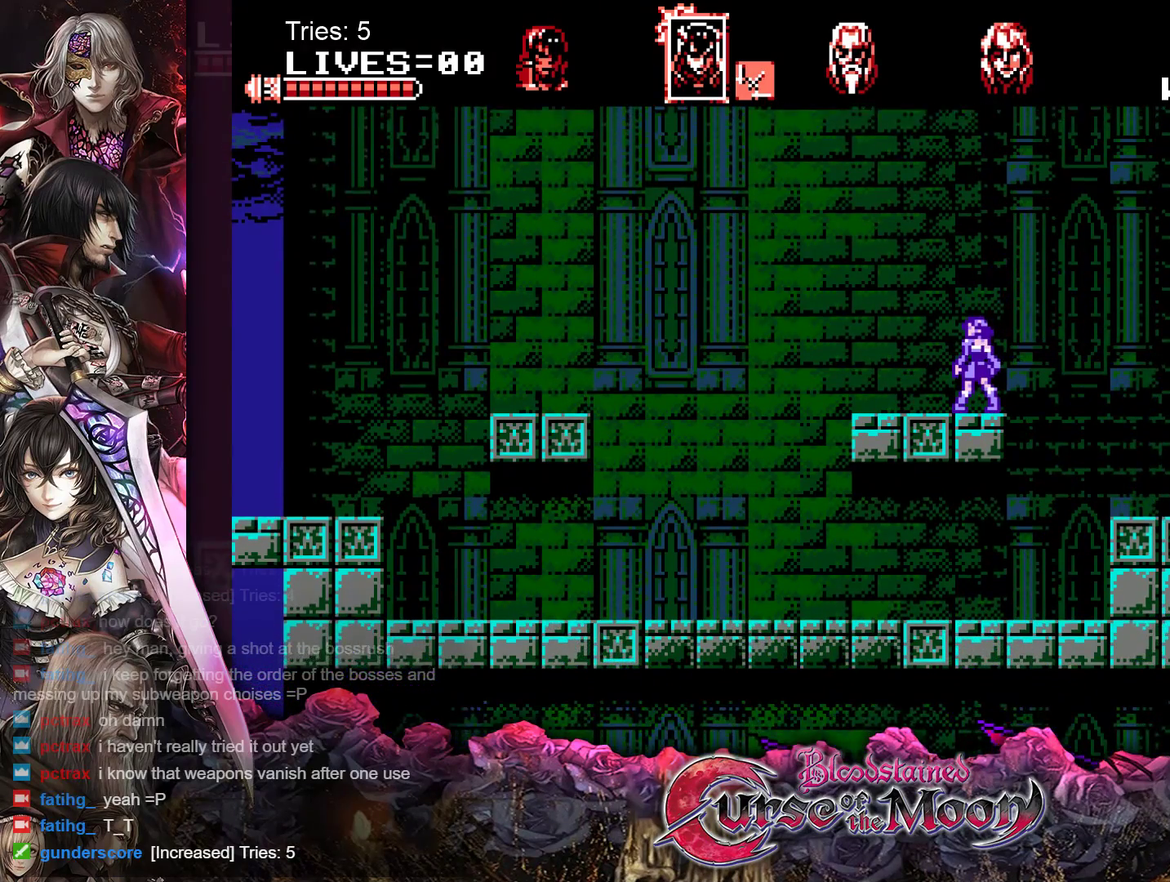
{"buttons": [], "events": []}
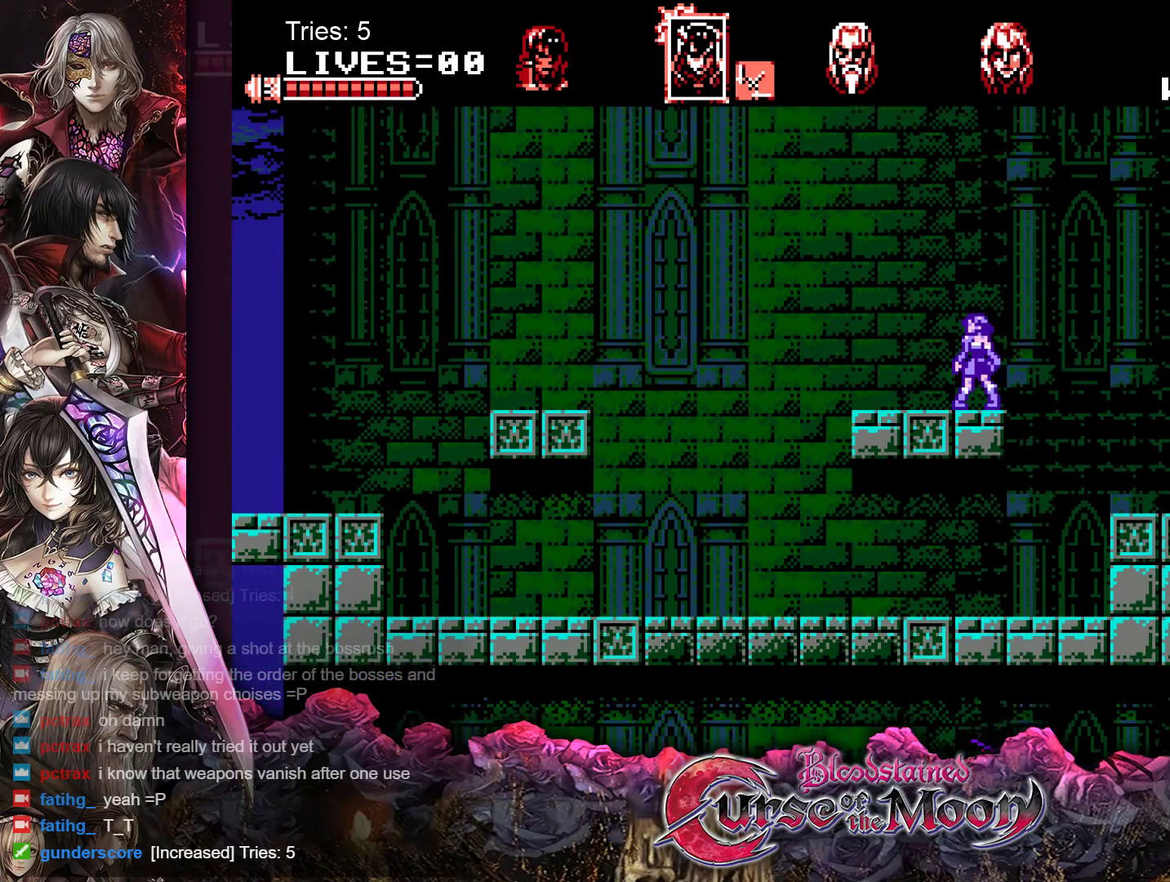
{"buttons": [], "events": []}
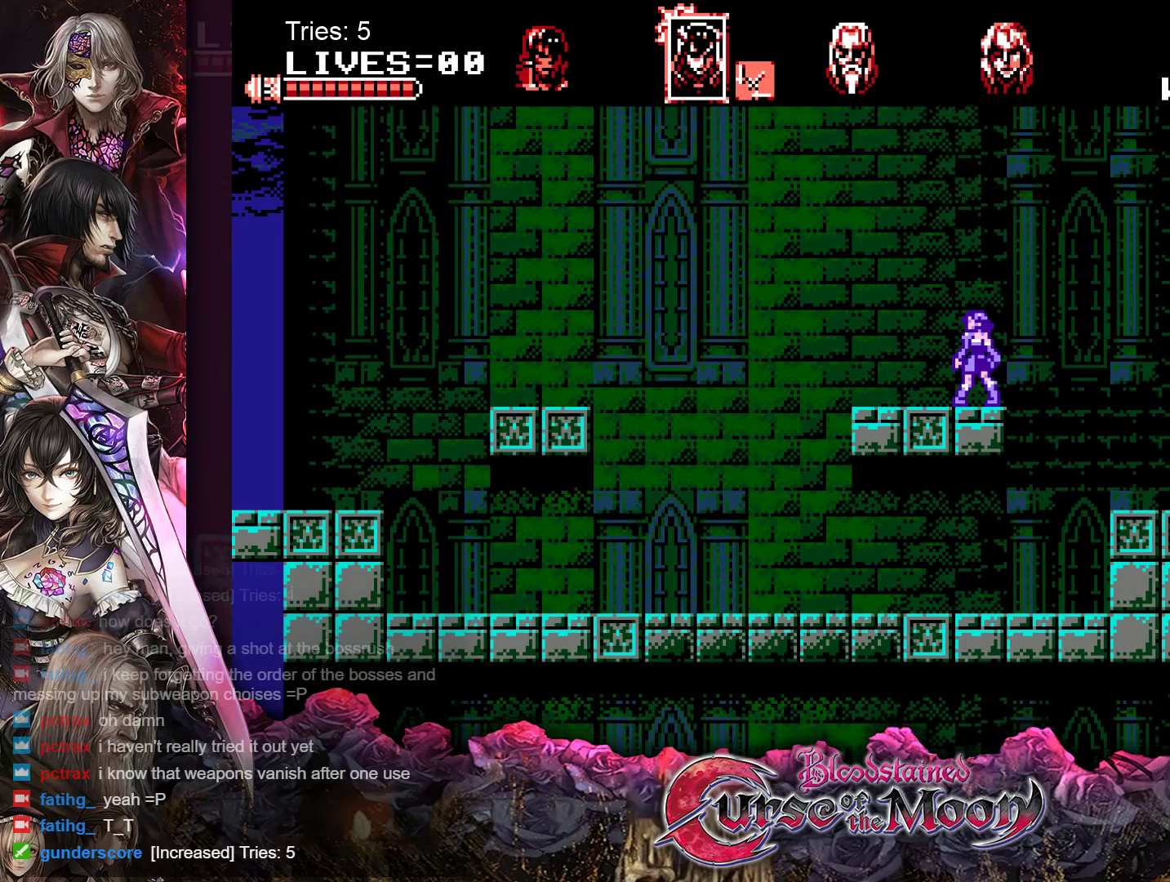
{"buttons": [], "events": []}
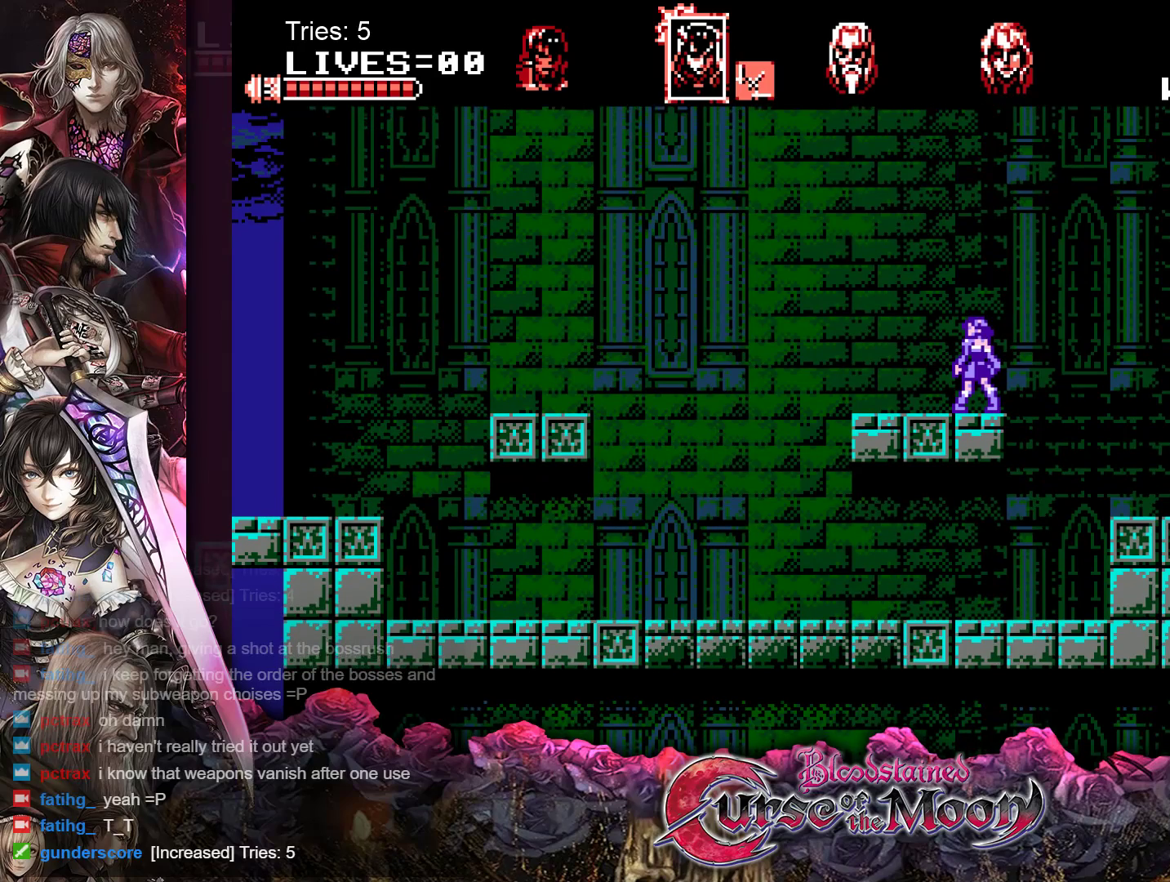
{"buttons": [], "events": []}
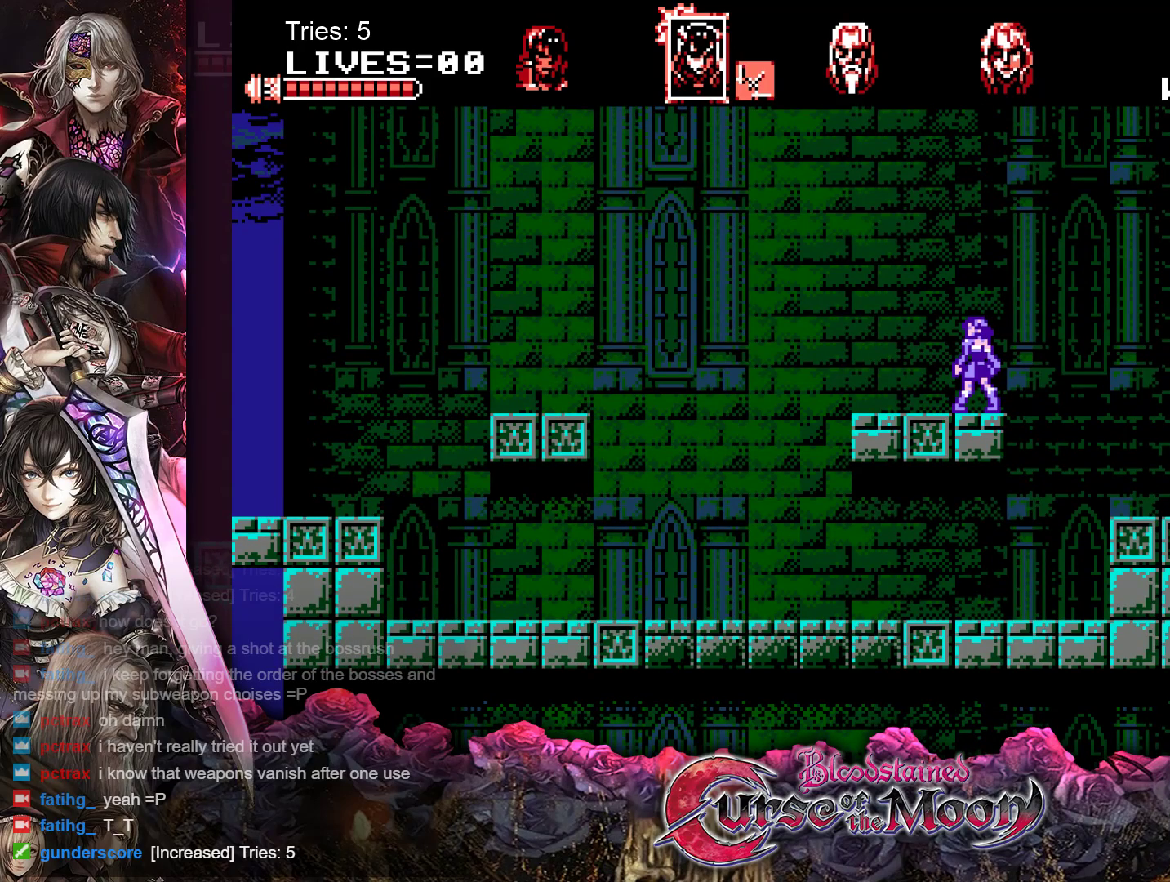
{"buttons": [], "events": []}
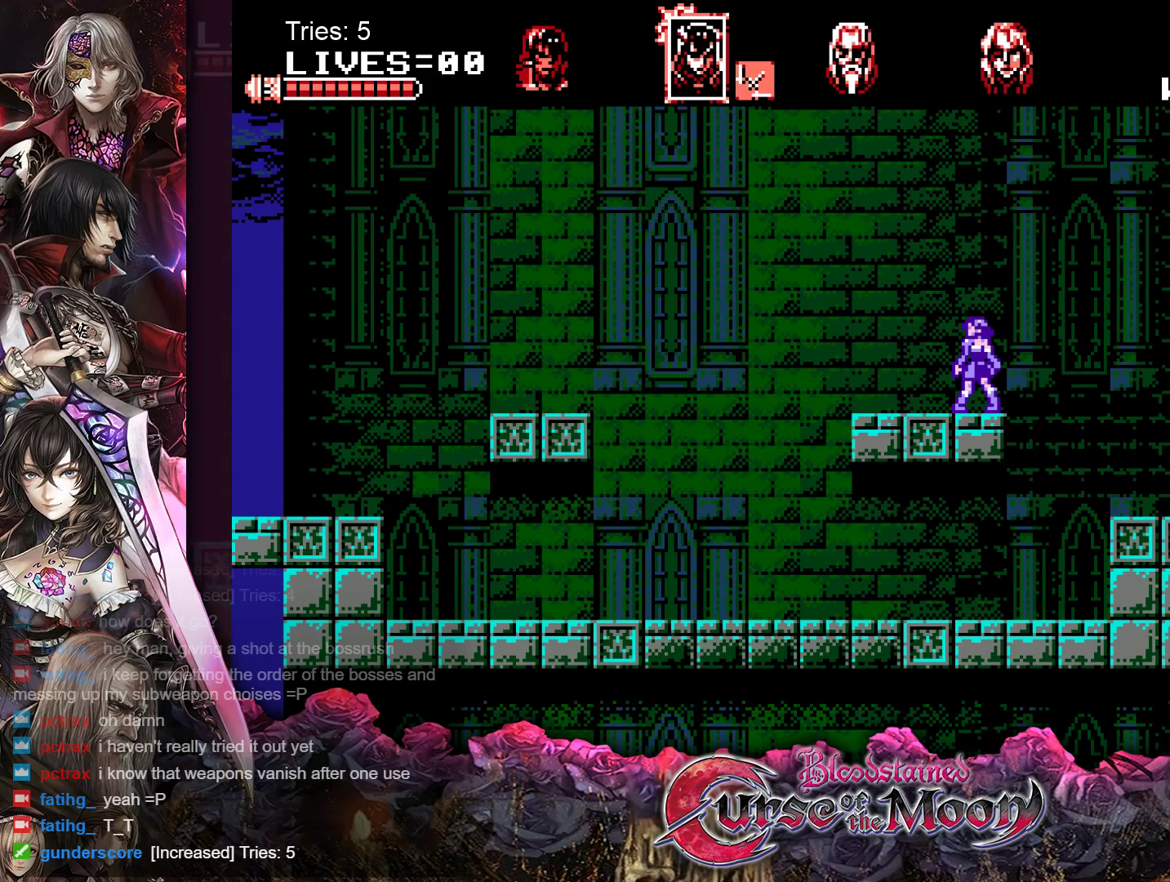
{"buttons": [], "events": [[183, "Y", "down"], [317, "Y", "up"]]}
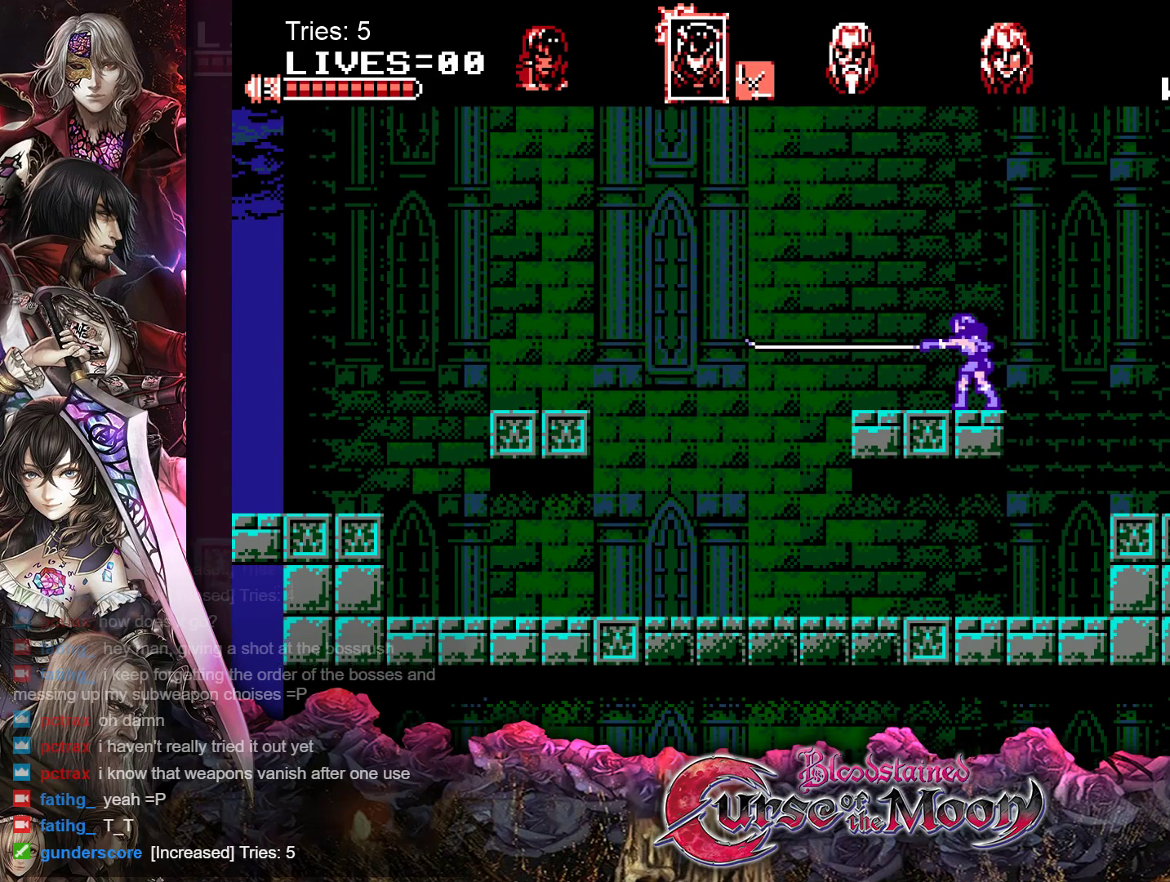
{"buttons": [], "events": [[183, "Y", "down"], [317, "Y", "up"]]}
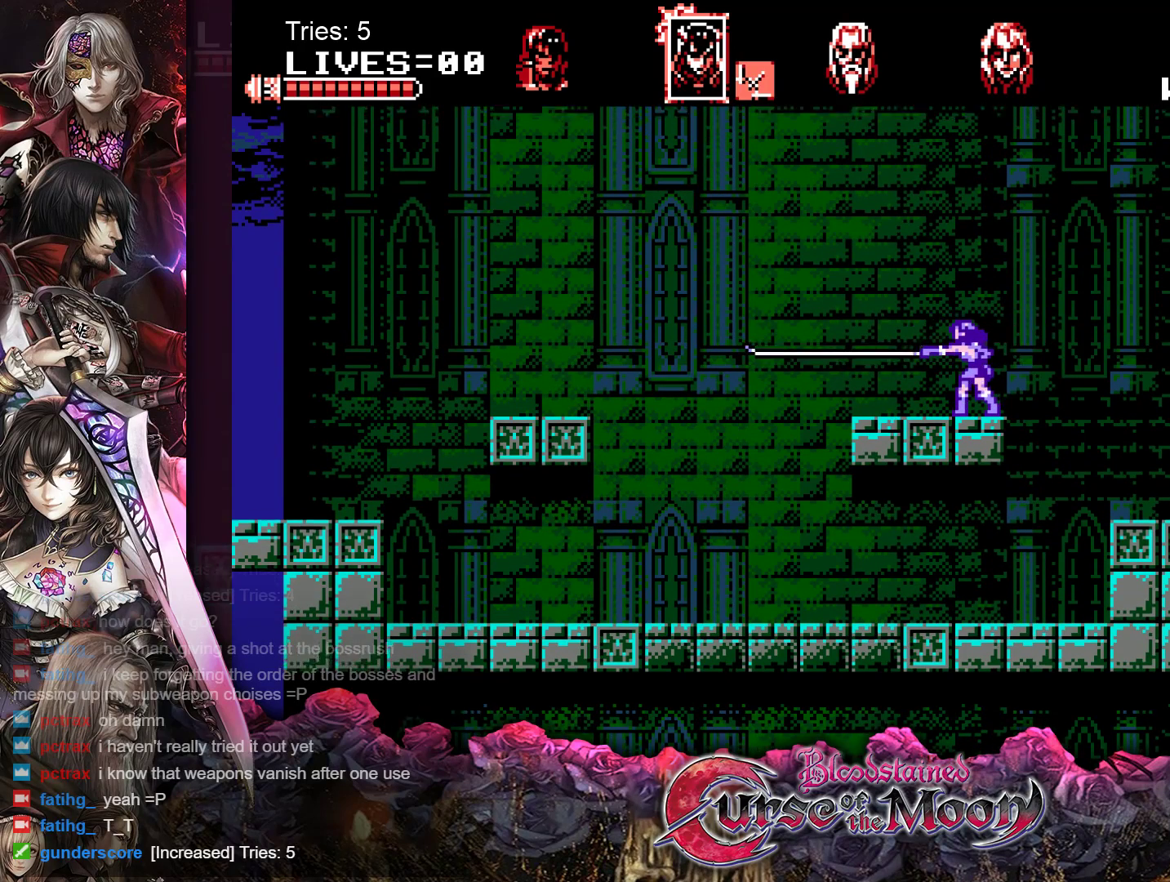
{"buttons": [], "events": [[217, "Y", "down"], [367, "Y", "up"]]}
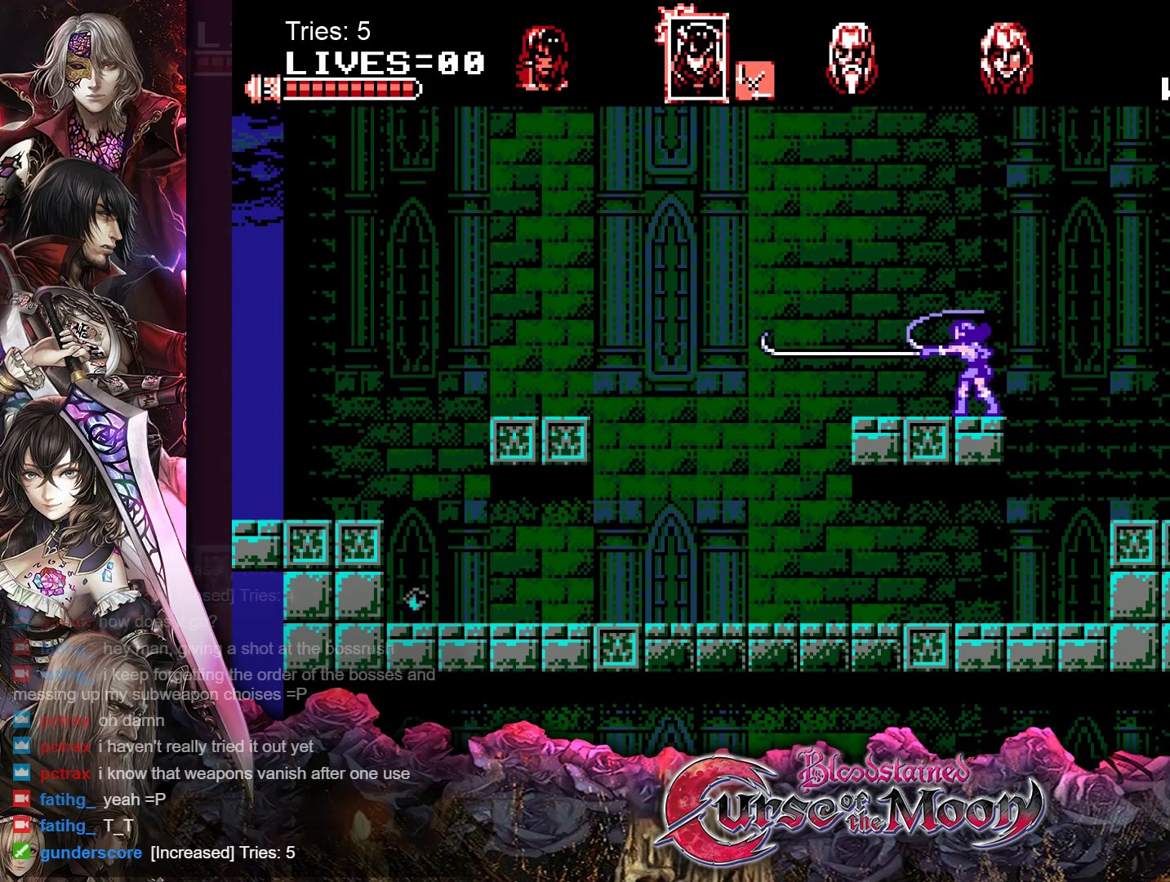
{"buttons": [], "events": [[233, "Y", "down"], [400, "Y", "up"]]}
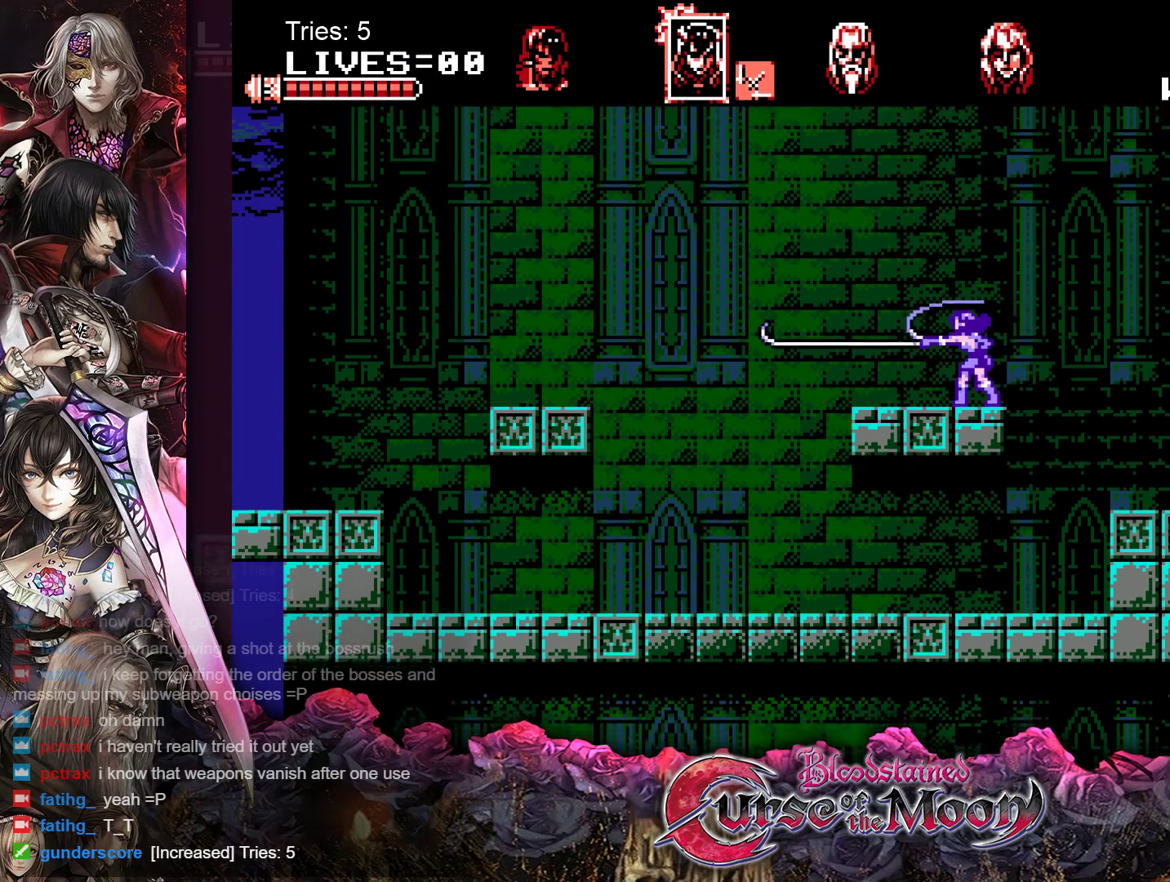
{"buttons": [], "events": [[250, "Y", "down"], [417, "Y", "up"]]}
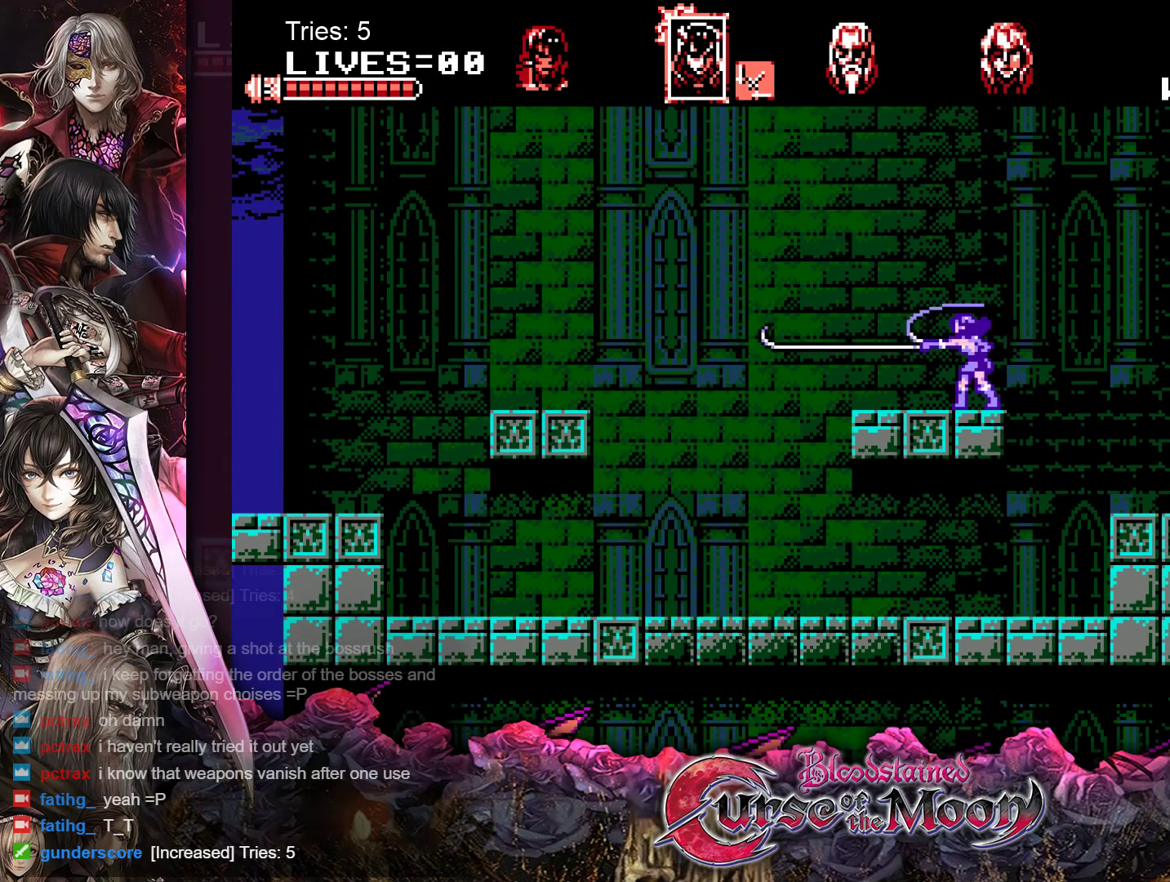
{"buttons": [], "events": [[283, "Y", "down"], [467, "Y", "up"]]}